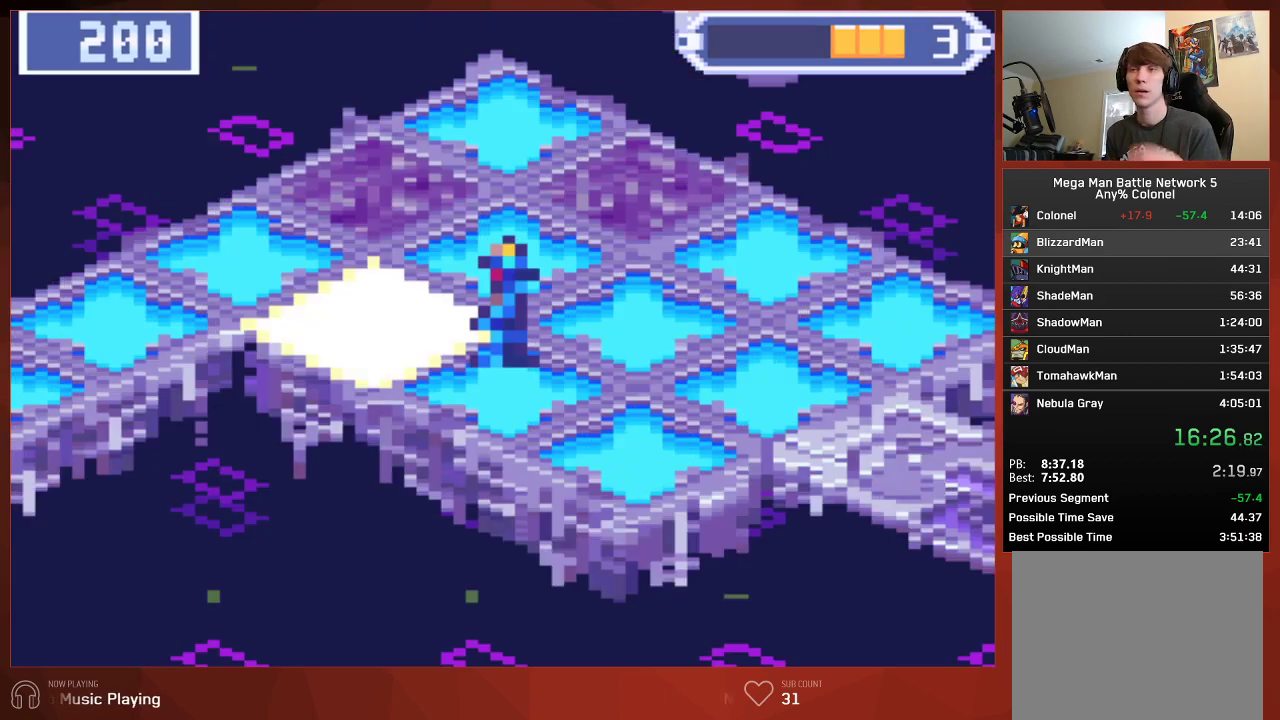
Gameplay with a controller (PlayStation layout); each line is a JSON object with the inputs held at the frame after it. "events" lists button and stick changes between this image and that frame as [ms after this image, input, new state], when the widget could be followed in between. Not read: CROSS.
{"buttons": [], "left_stick": "center", "right_stick": "center", "events": []}
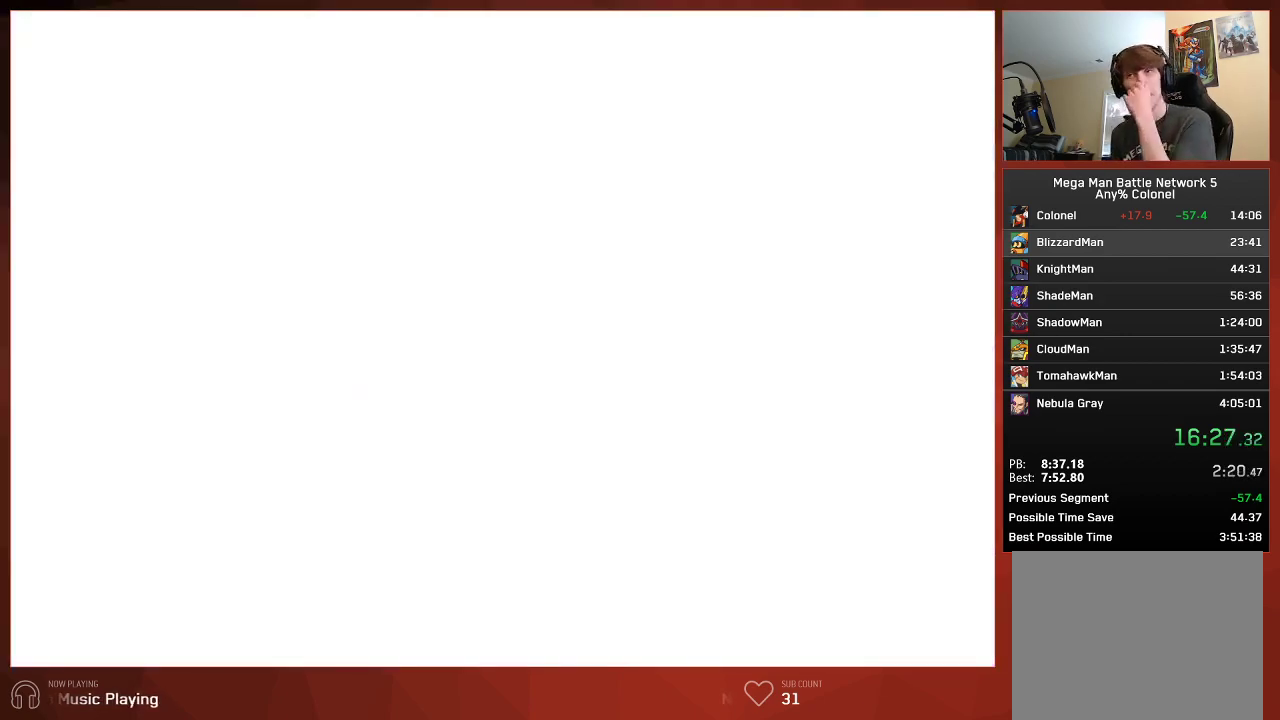
{"buttons": [], "left_stick": "center", "right_stick": "center", "events": []}
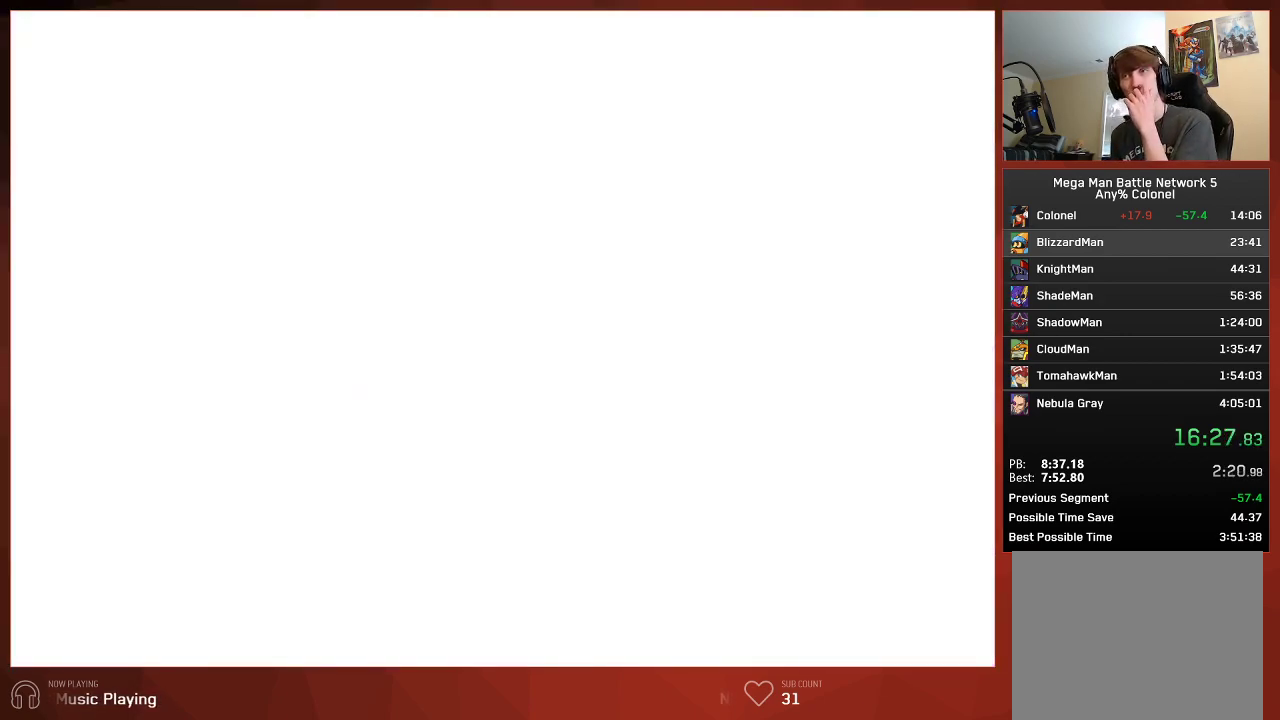
{"buttons": [], "left_stick": "center", "right_stick": "center", "events": []}
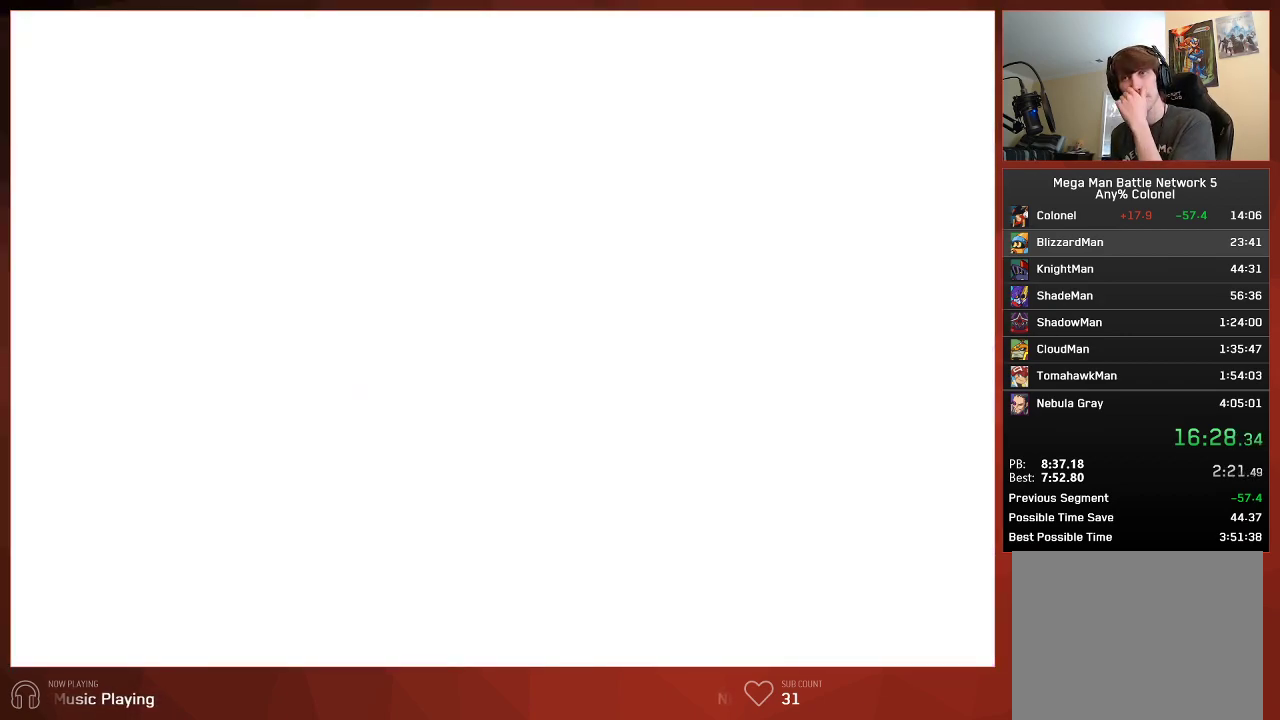
{"buttons": [], "left_stick": "center", "right_stick": "center", "events": []}
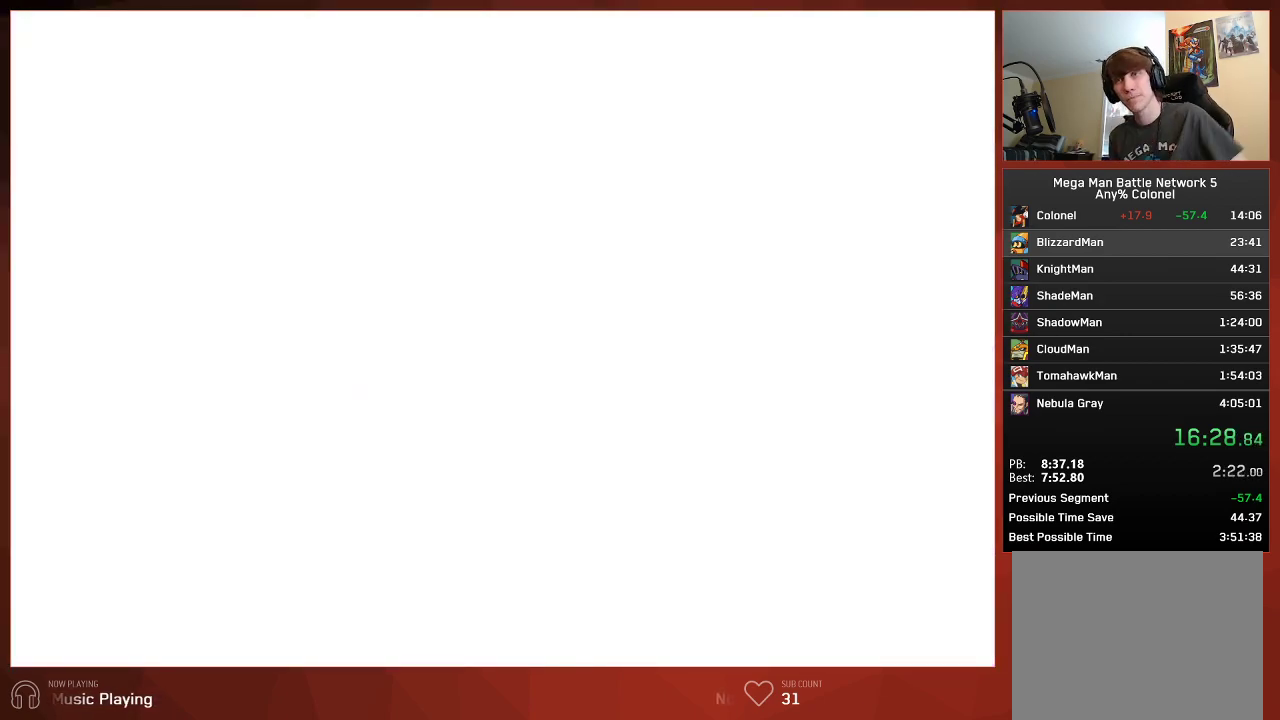
{"buttons": [], "left_stick": "center", "right_stick": "center", "events": []}
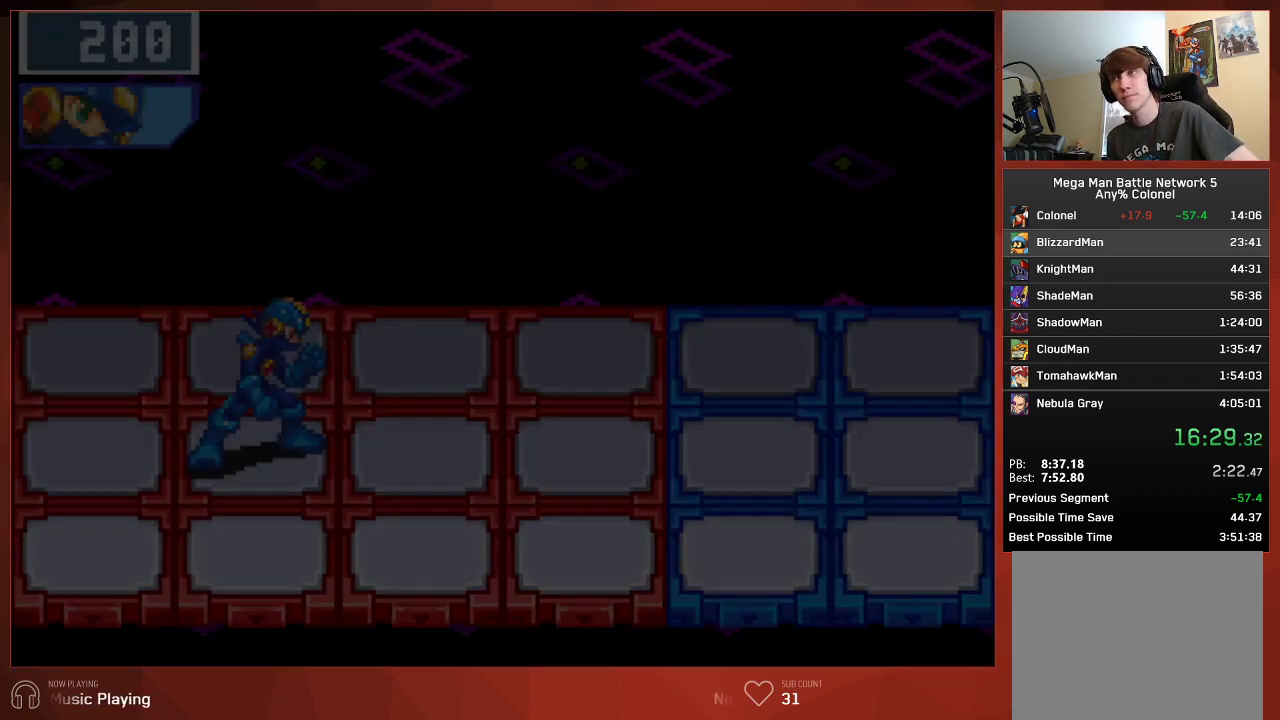
{"buttons": [], "left_stick": "center", "right_stick": "center", "events": []}
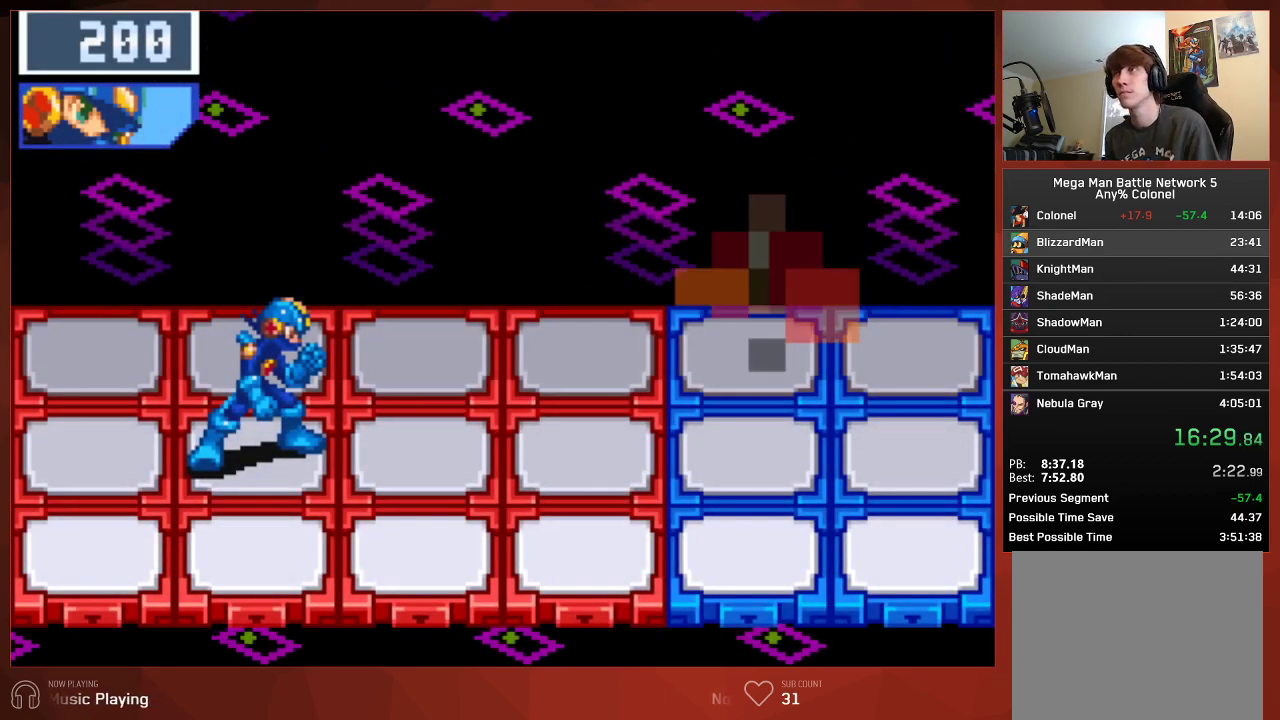
{"buttons": [], "left_stick": "center", "right_stick": "center", "events": []}
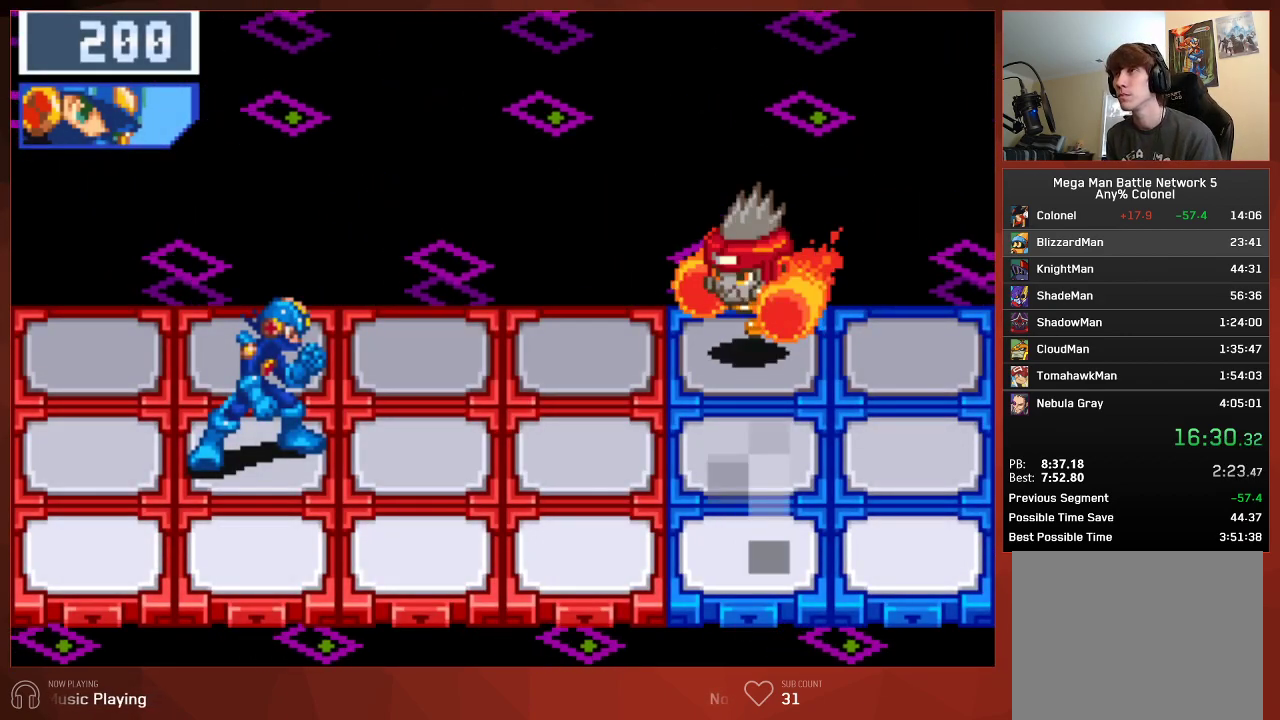
{"buttons": [], "left_stick": "center", "right_stick": "center", "events": []}
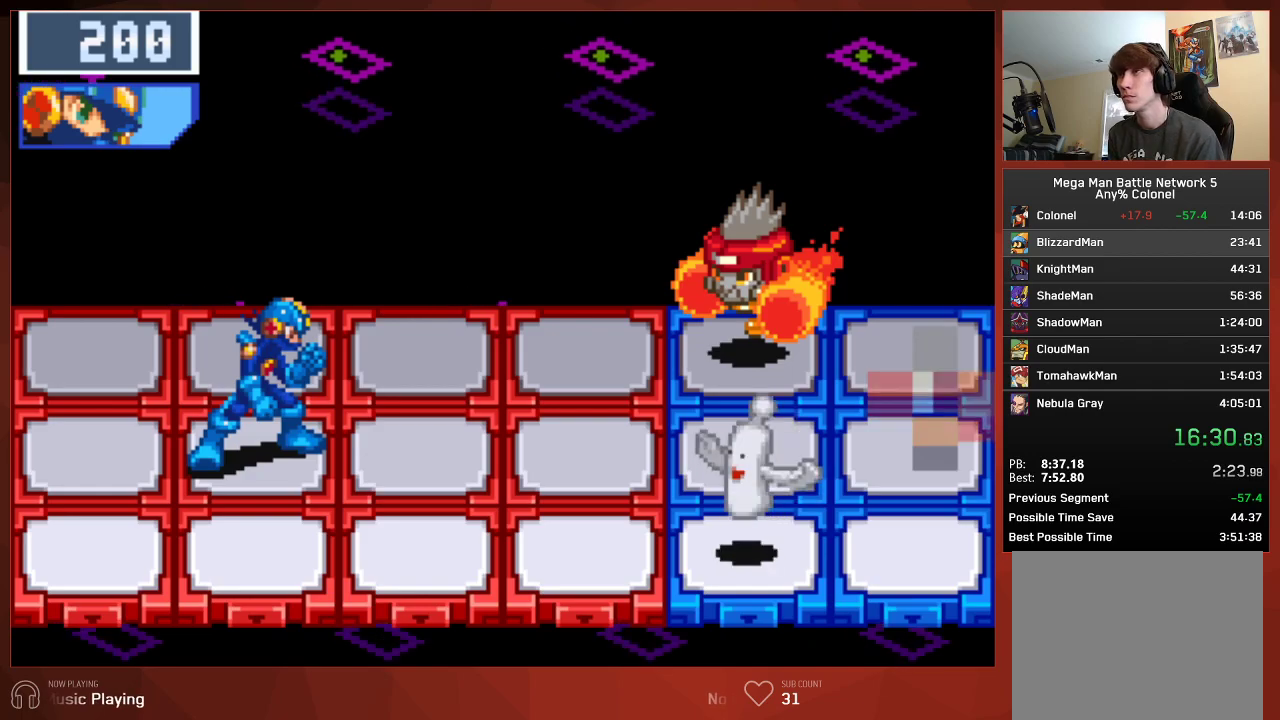
{"buttons": [], "left_stick": "center", "right_stick": "center", "events": []}
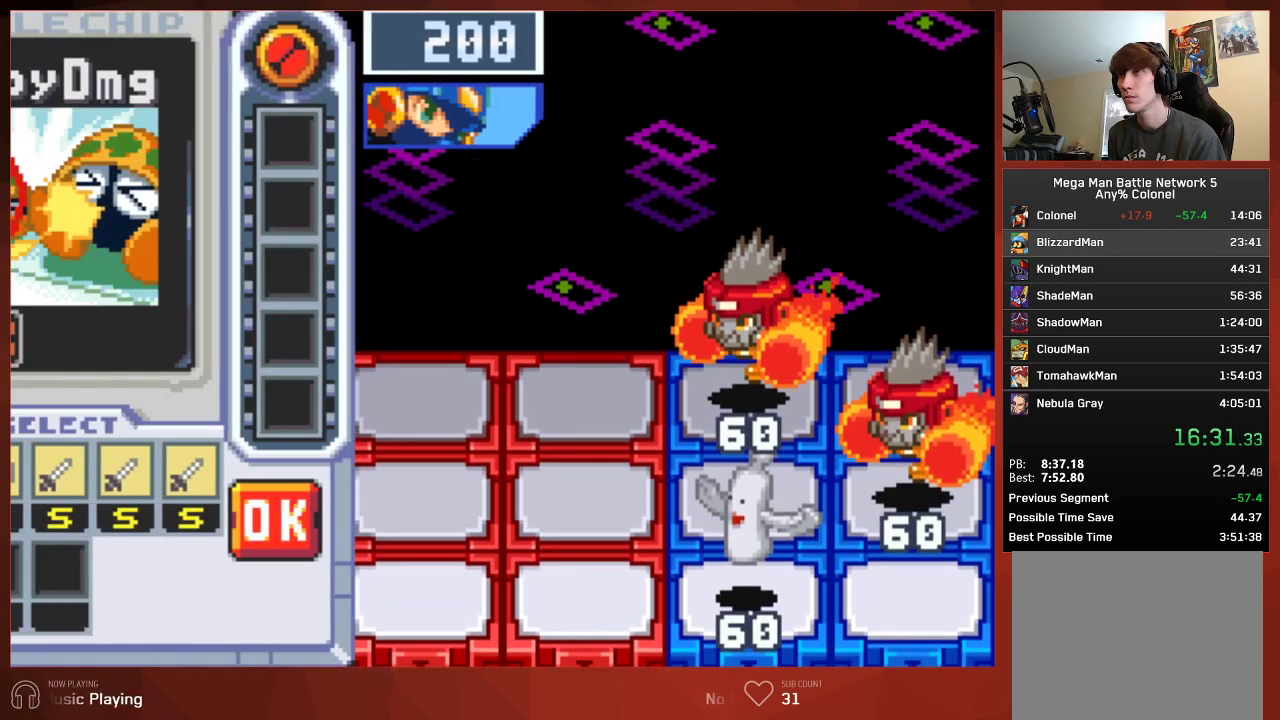
{"buttons": [], "left_stick": "center", "right_stick": "center", "events": [[350, "DPAD_RIGHT", "down"], [417, "DPAD_RIGHT", "up"]]}
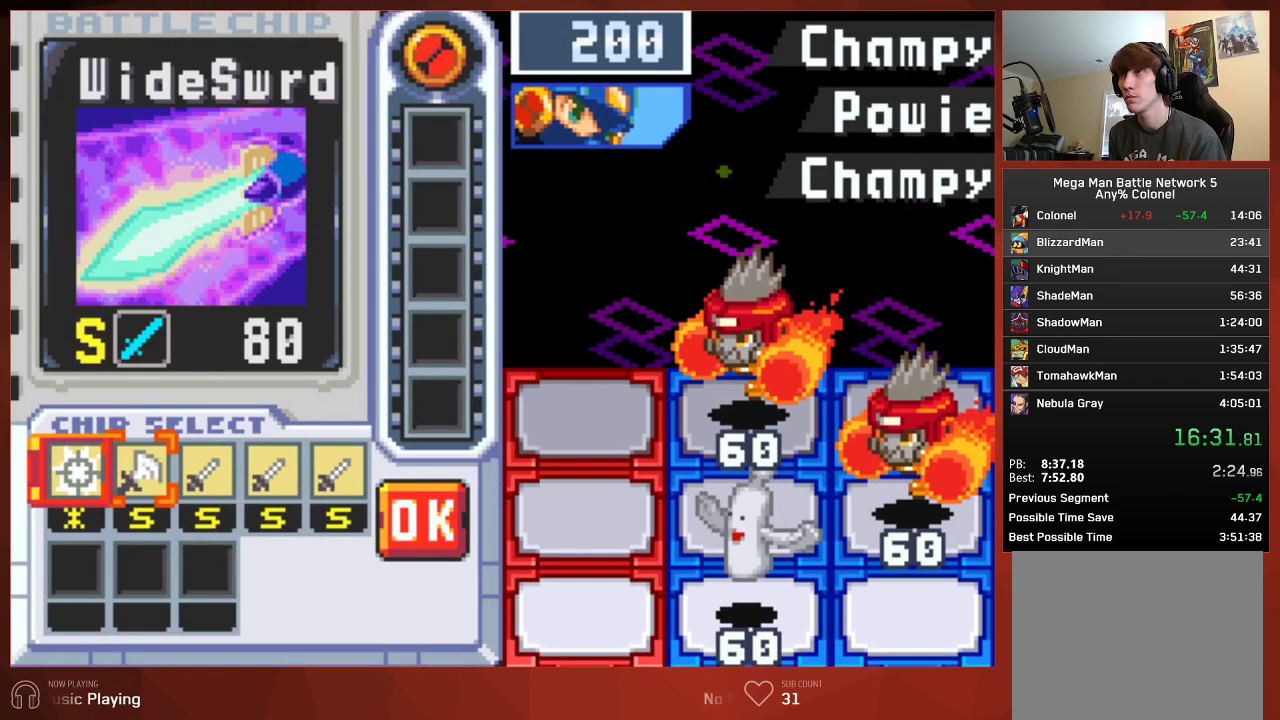
{"buttons": ["DPAD_RIGHT"], "left_stick": "center", "right_stick": "center", "events": [[483, "DPAD_RIGHT", "down"]]}
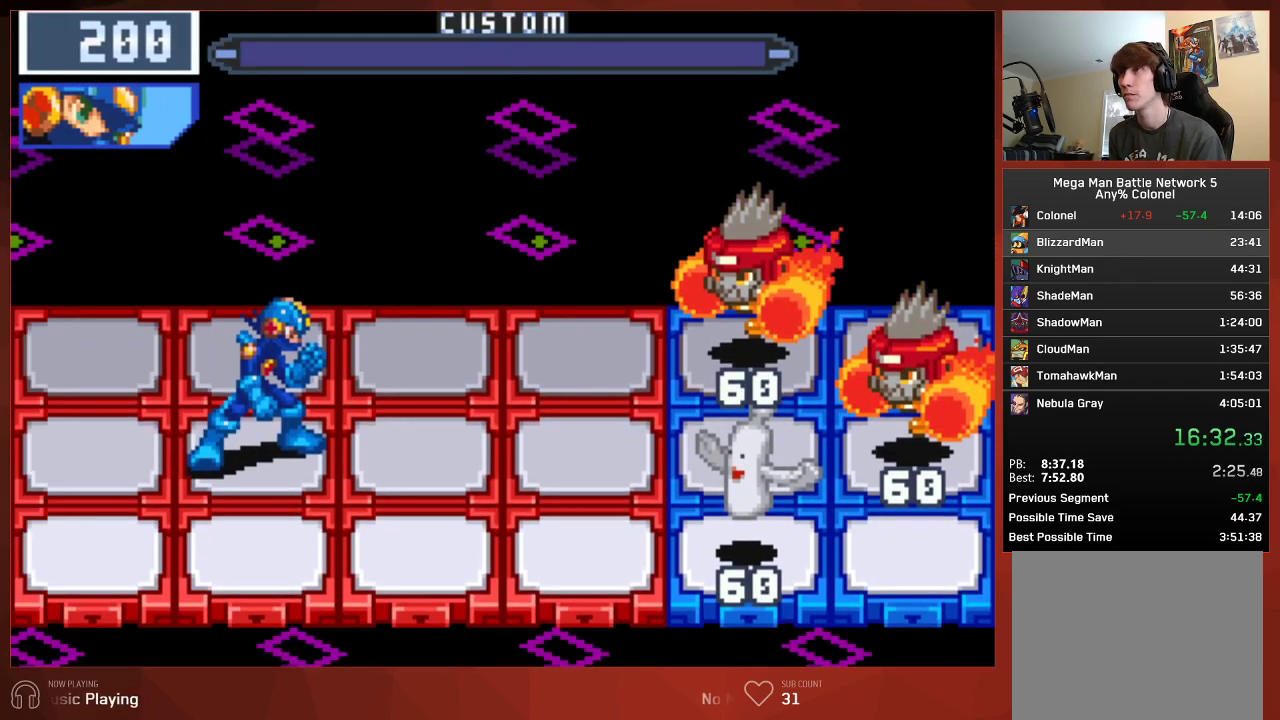
{"buttons": ["DPAD_RIGHT"], "left_stick": "center", "right_stick": "center", "events": []}
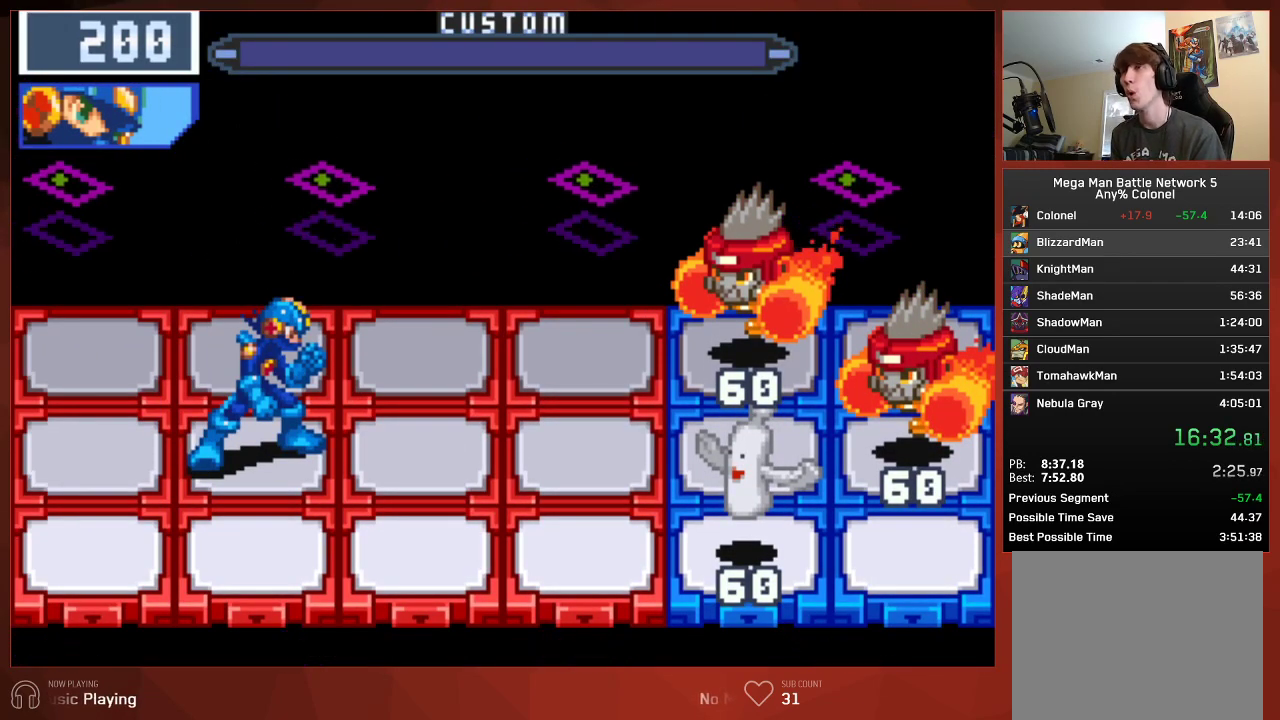
{"buttons": ["DPAD_RIGHT"], "left_stick": "center", "right_stick": "center", "events": []}
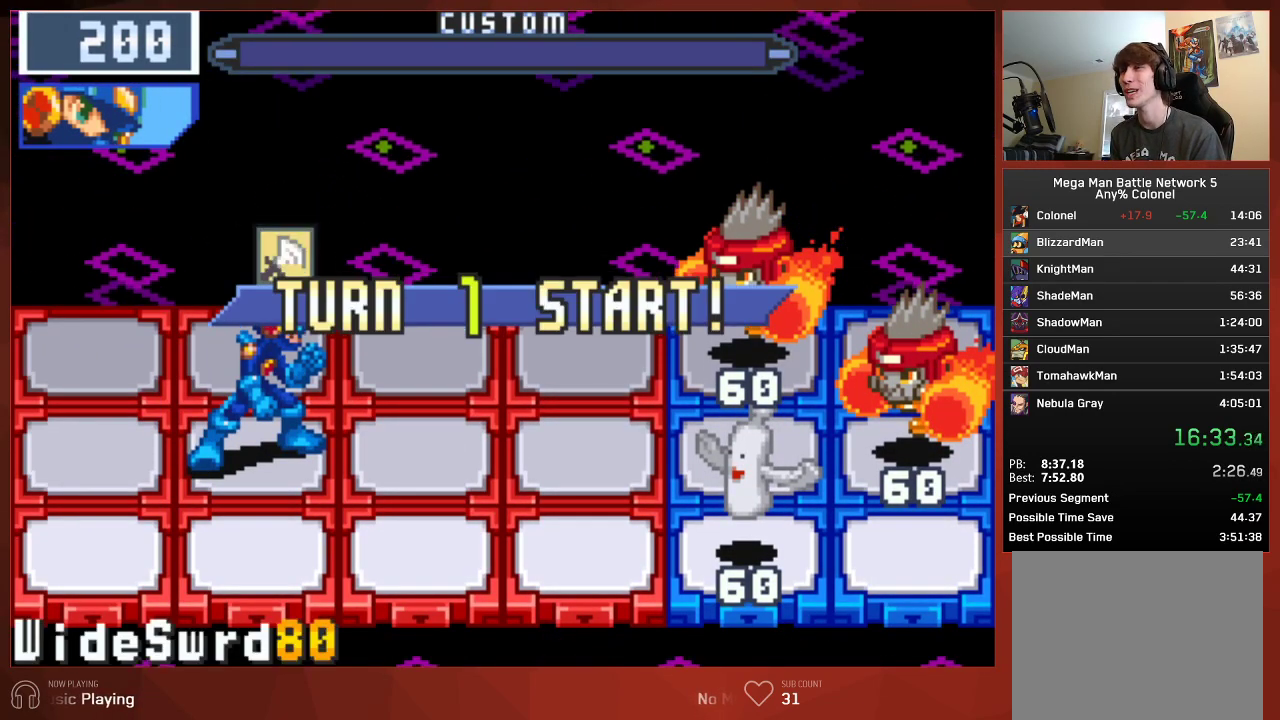
{"buttons": ["DPAD_RIGHT"], "left_stick": "center", "right_stick": "center", "events": []}
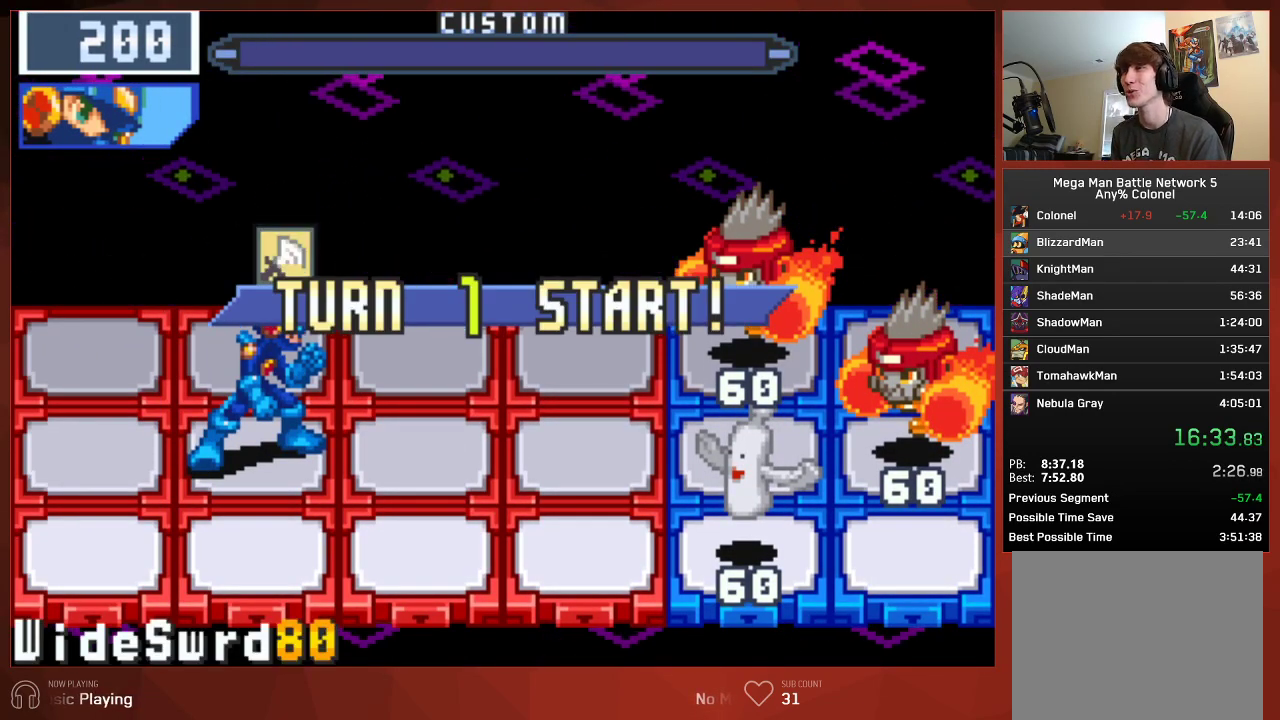
{"buttons": ["DPAD_RIGHT"], "left_stick": "center", "right_stick": "center", "events": []}
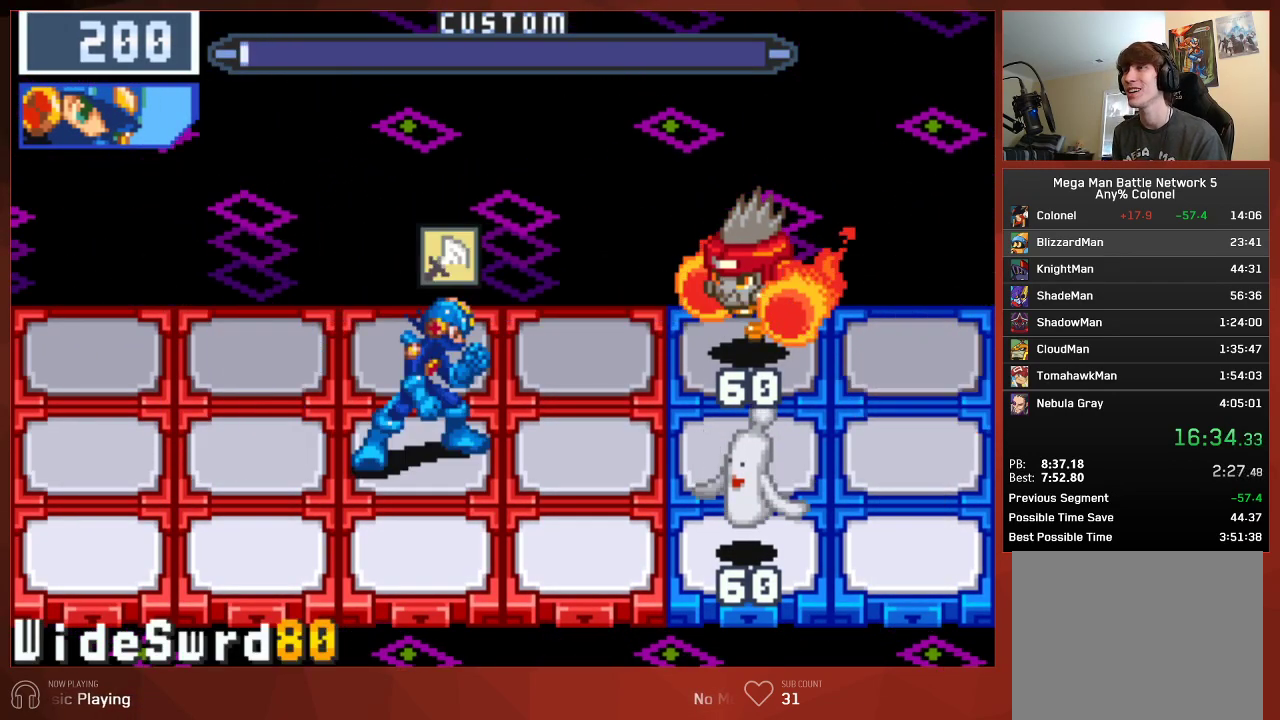
{"buttons": [], "left_stick": "center", "right_stick": "center", "events": [[350, "DPAD_RIGHT", "up"]]}
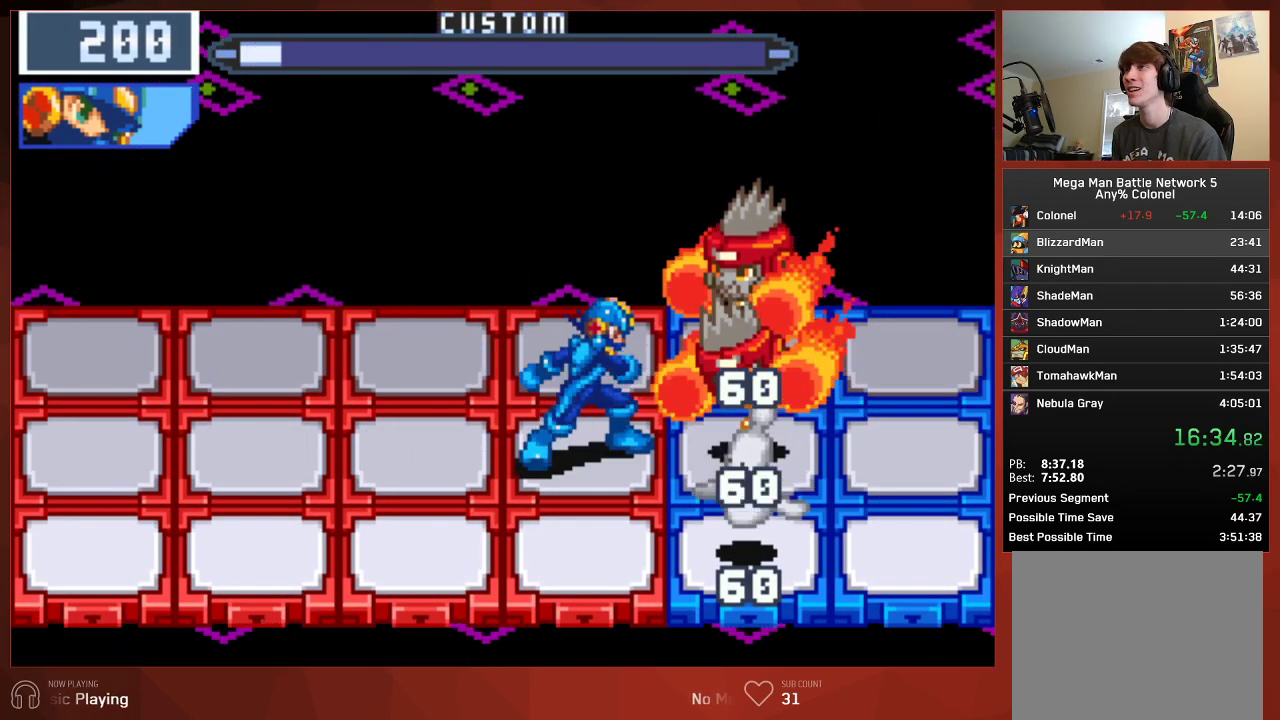
{"buttons": ["CIRCLE"], "left_stick": "center", "right_stick": "center", "events": [[83, "CIRCLE", "down"]]}
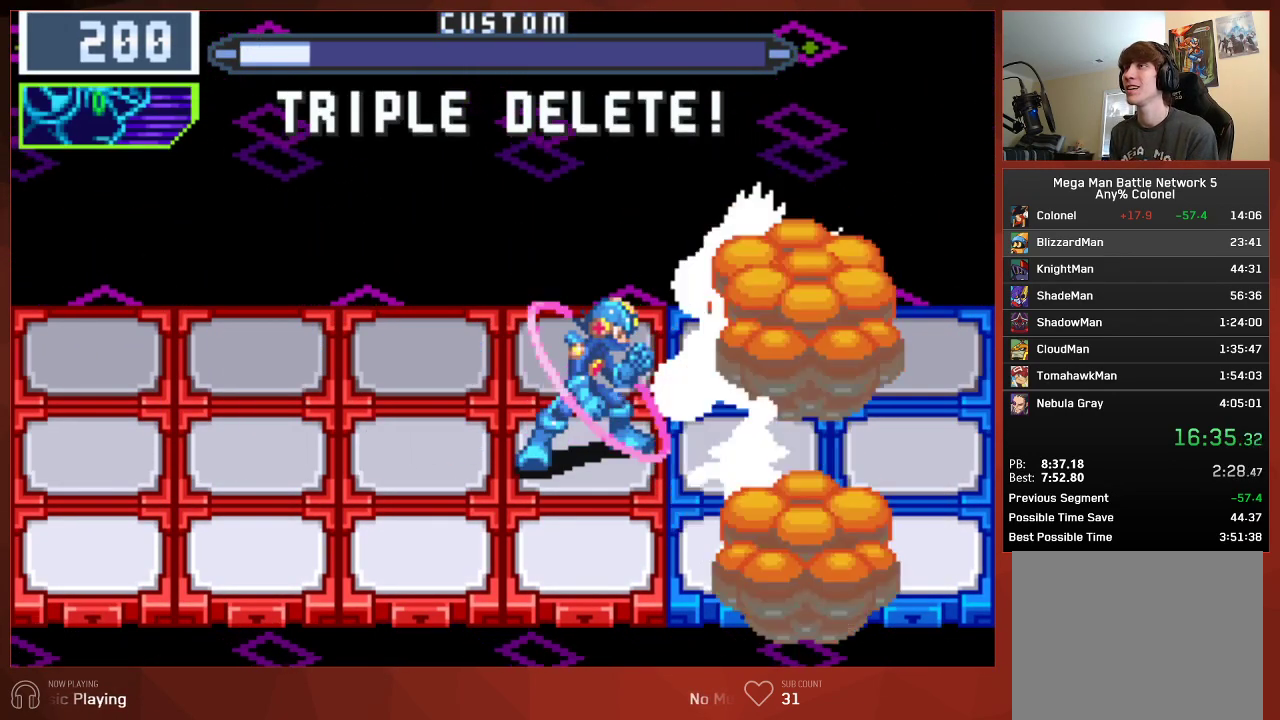
{"buttons": ["CIRCLE"], "left_stick": "center", "right_stick": "center", "events": []}
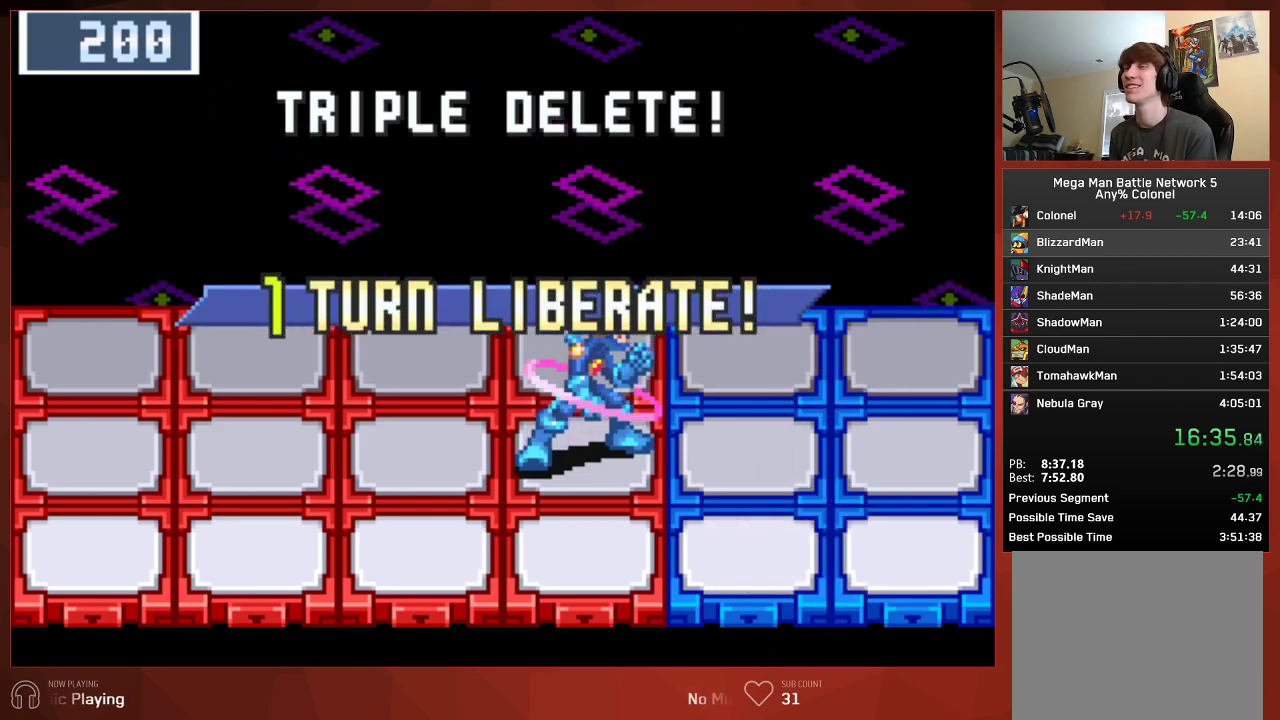
{"buttons": ["CIRCLE"], "left_stick": "center", "right_stick": "center", "events": []}
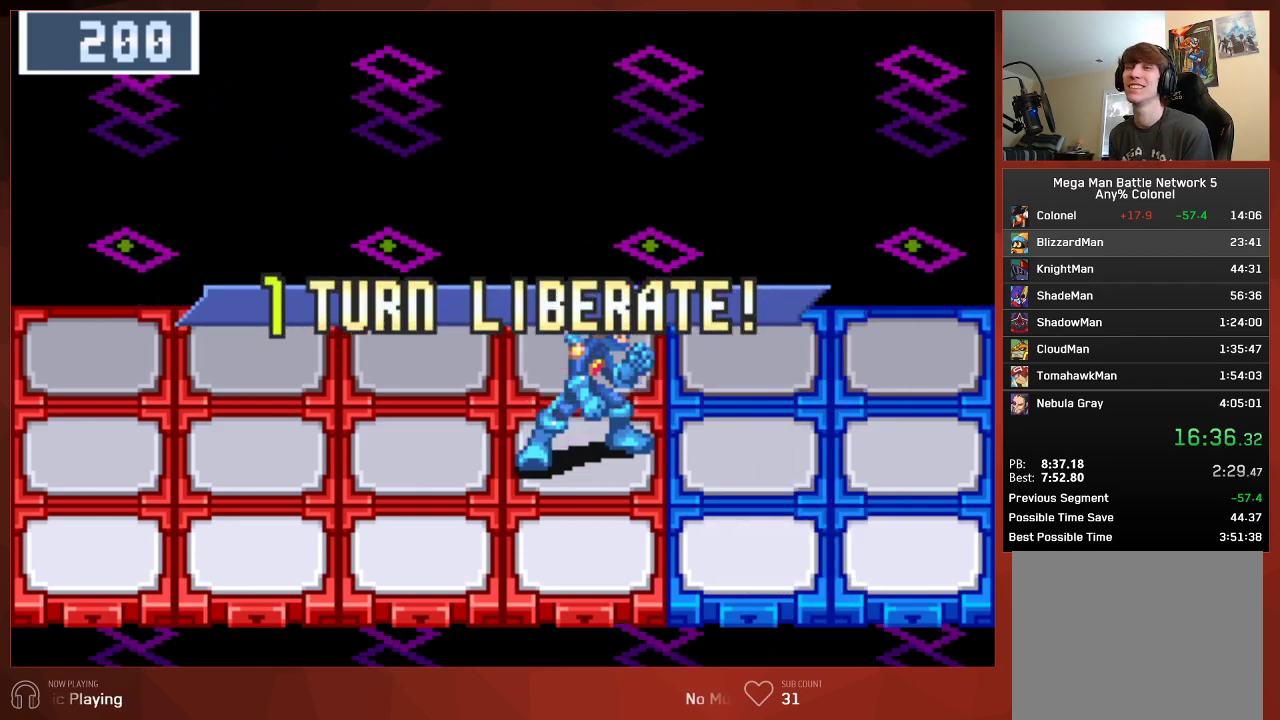
{"buttons": ["CIRCLE"], "left_stick": "center", "right_stick": "center", "events": []}
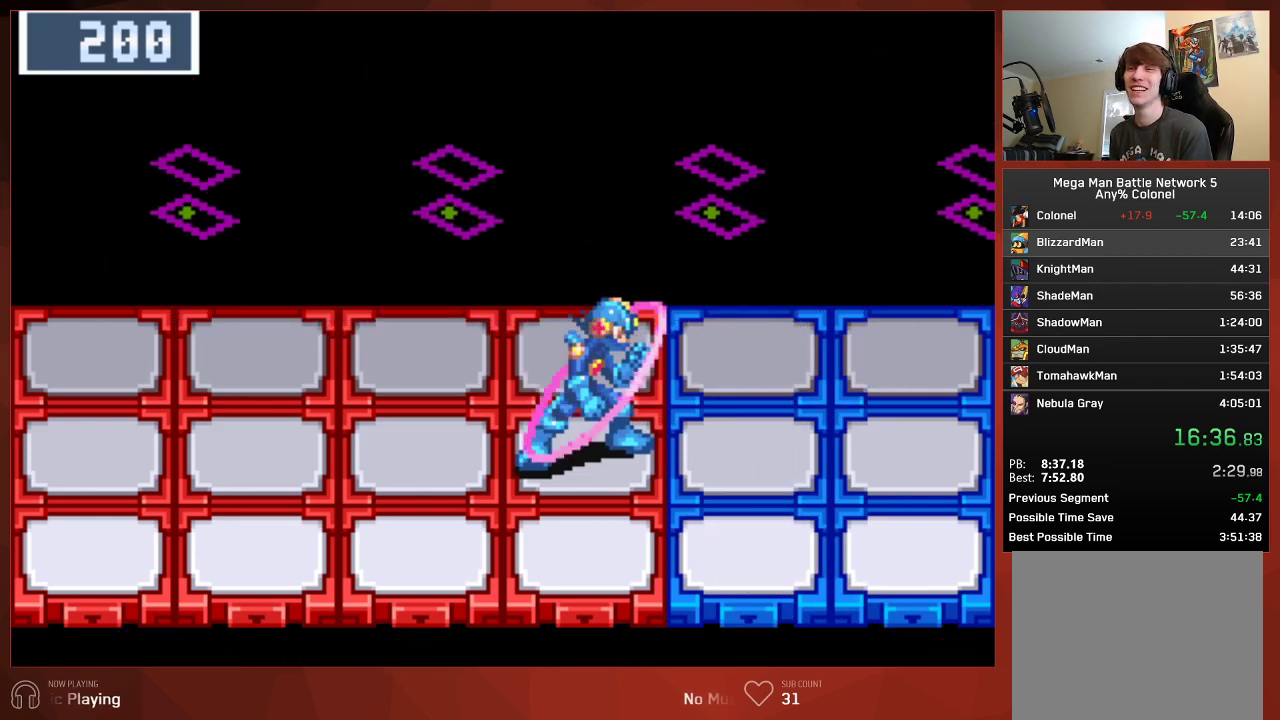
{"buttons": ["CIRCLE"], "left_stick": "center", "right_stick": "center", "events": []}
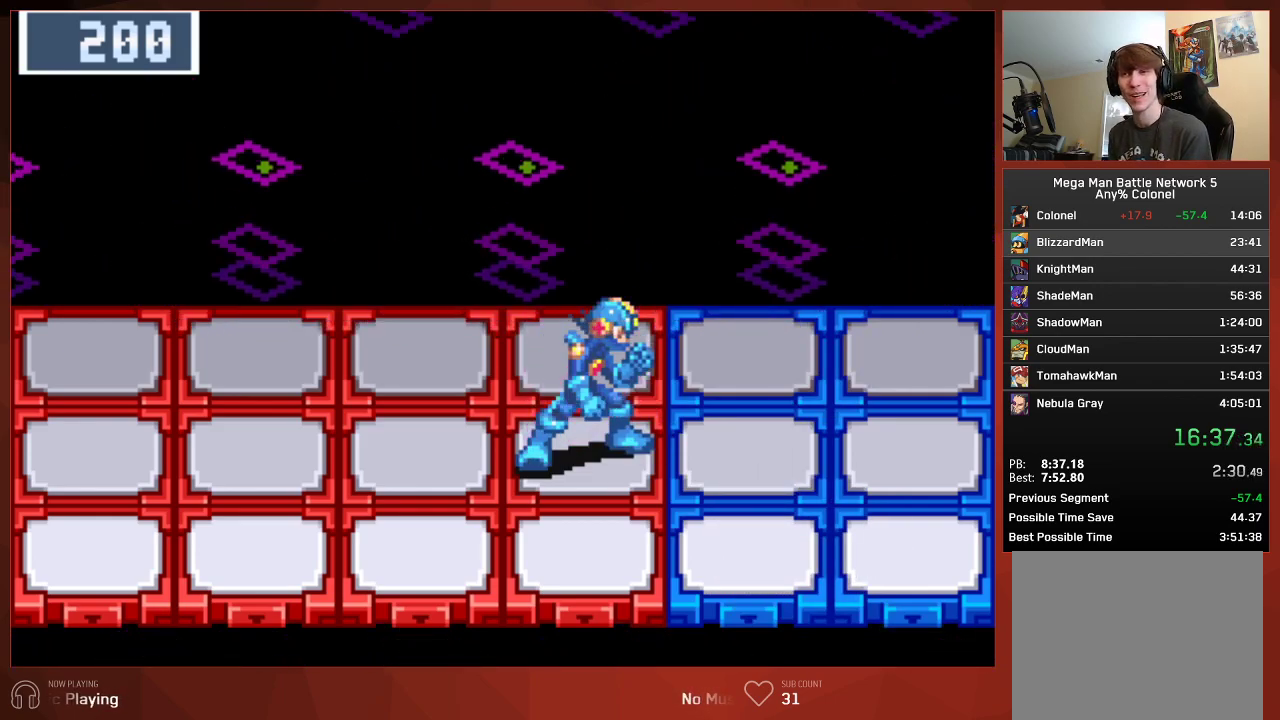
{"buttons": ["CIRCLE"], "left_stick": "center", "right_stick": "center", "events": []}
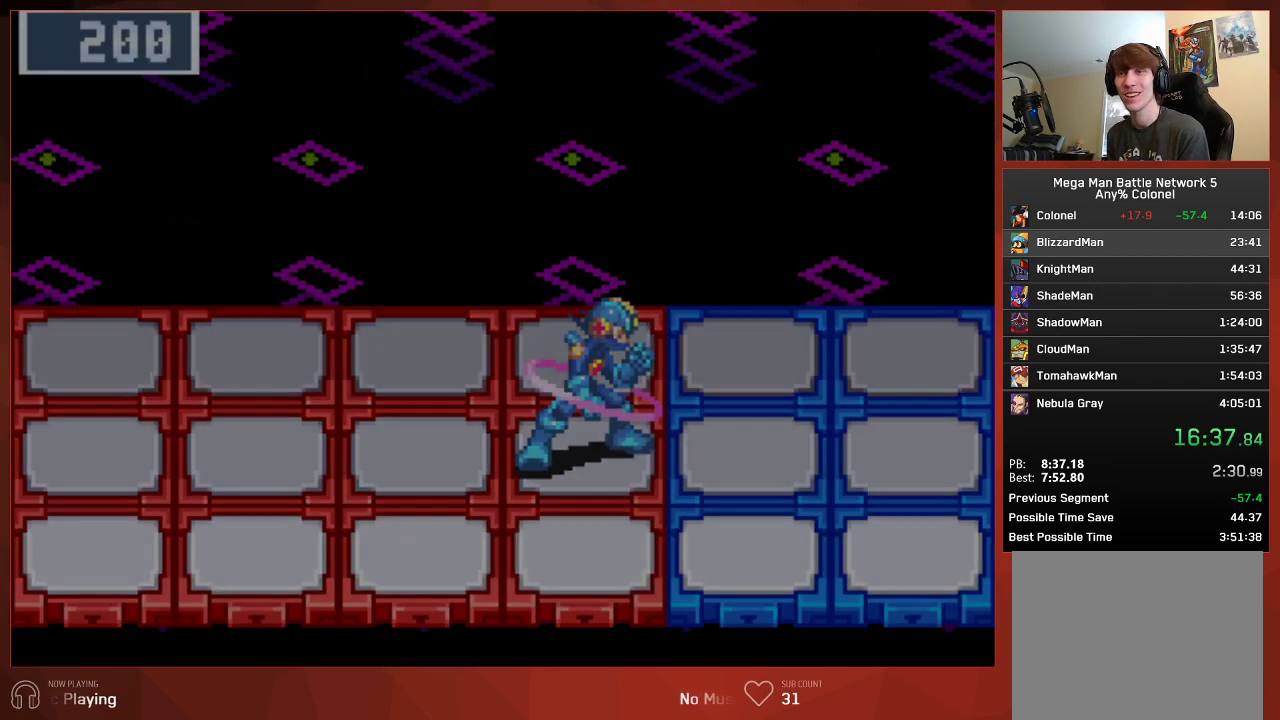
{"buttons": ["CIRCLE"], "left_stick": "center", "right_stick": "center", "events": []}
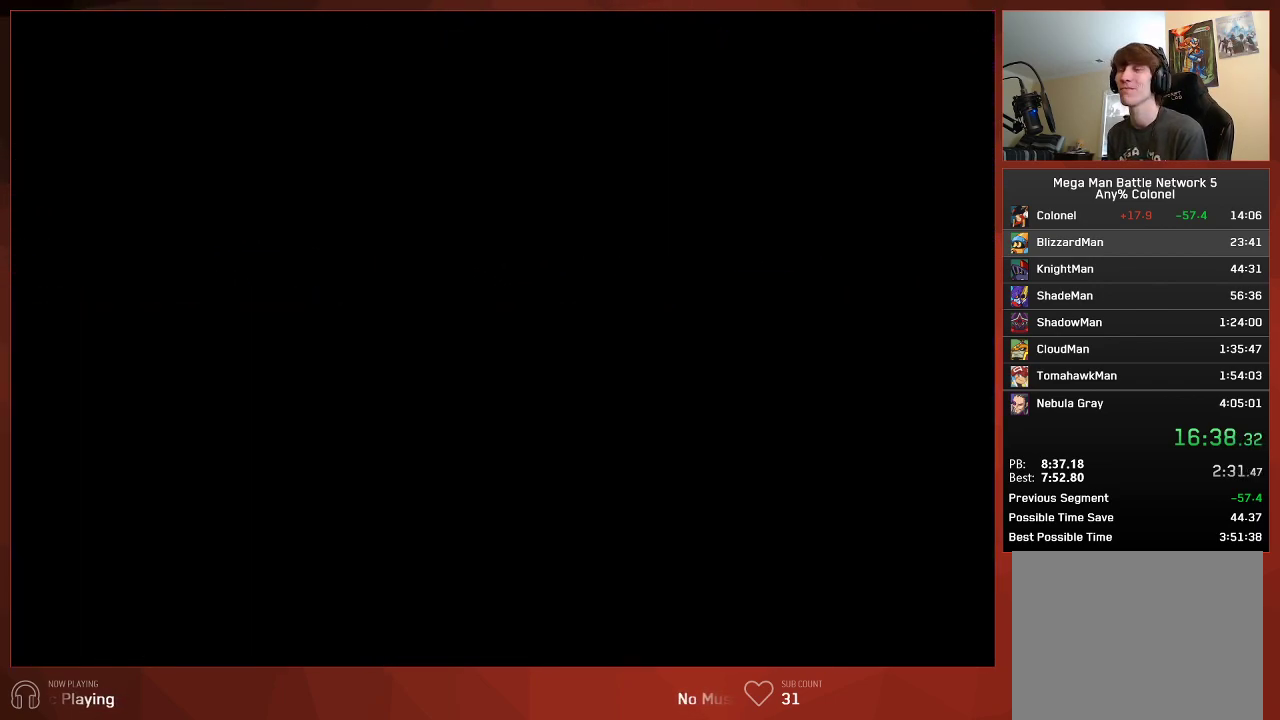
{"buttons": ["CIRCLE"], "left_stick": "center", "right_stick": "center", "events": []}
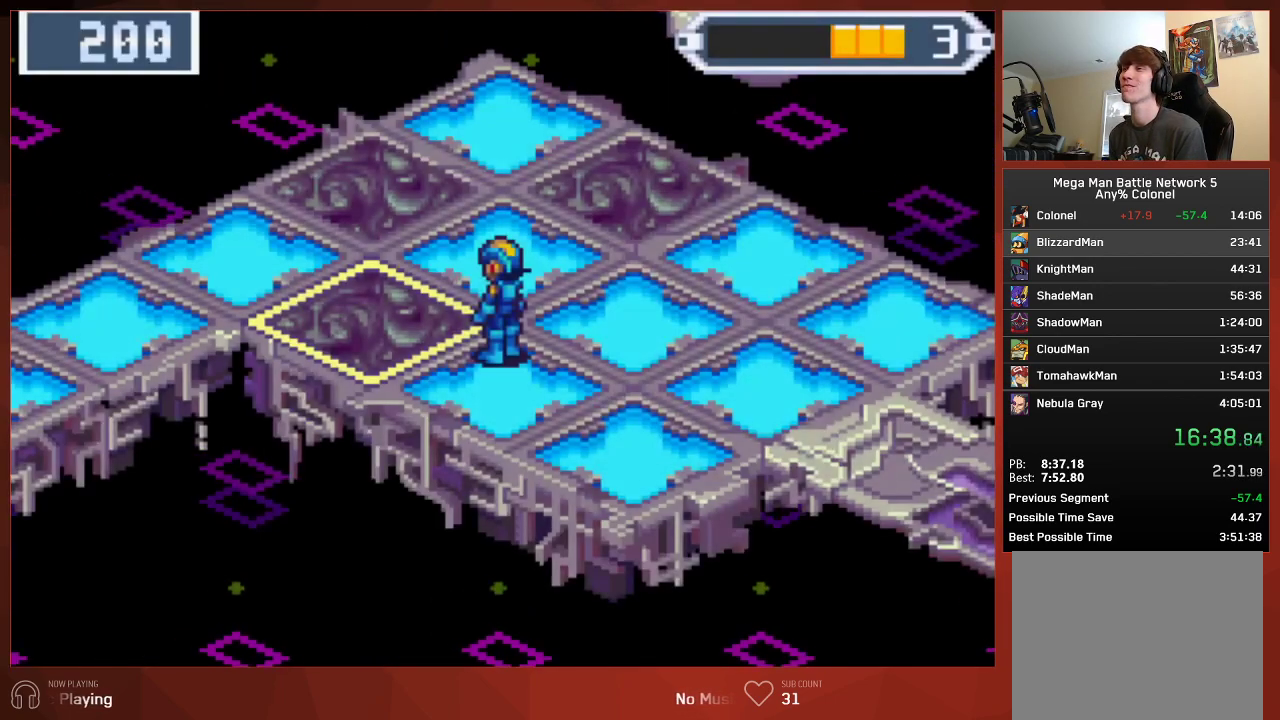
{"buttons": ["CIRCLE"], "left_stick": "center", "right_stick": "center", "events": []}
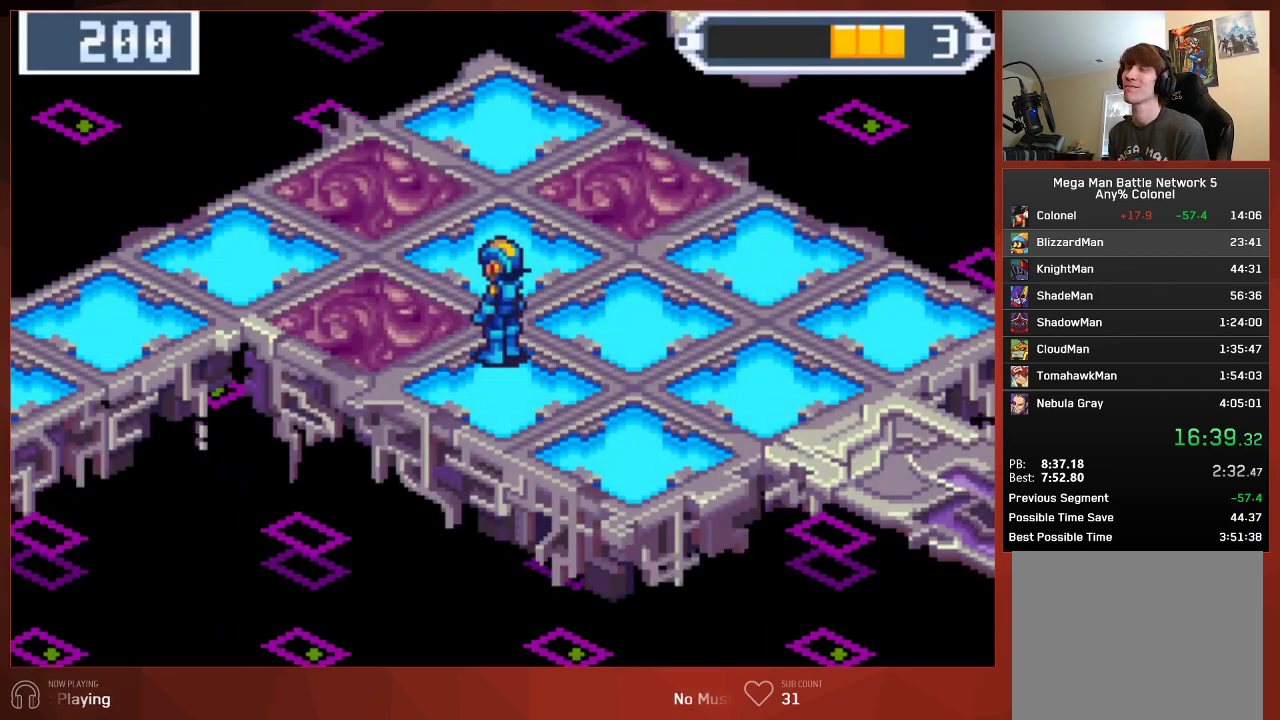
{"buttons": ["CIRCLE"], "left_stick": "center", "right_stick": "center", "events": []}
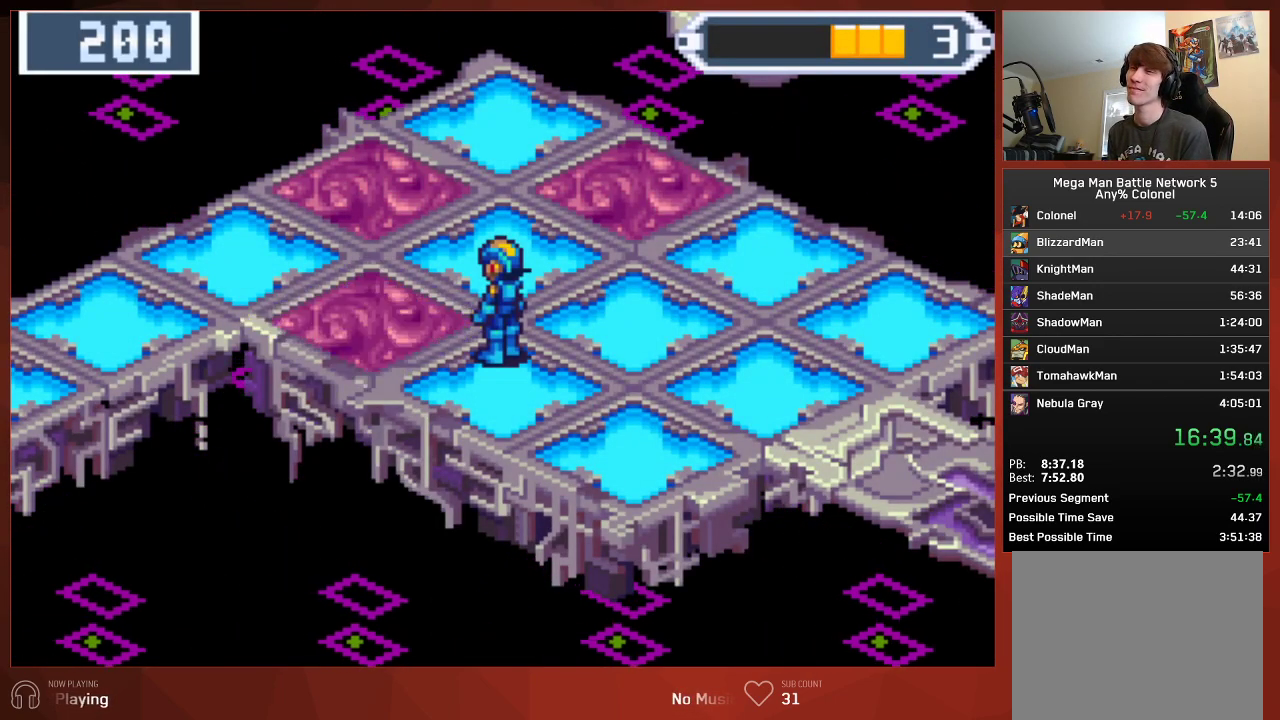
{"buttons": ["CIRCLE"], "left_stick": "center", "right_stick": "center", "events": []}
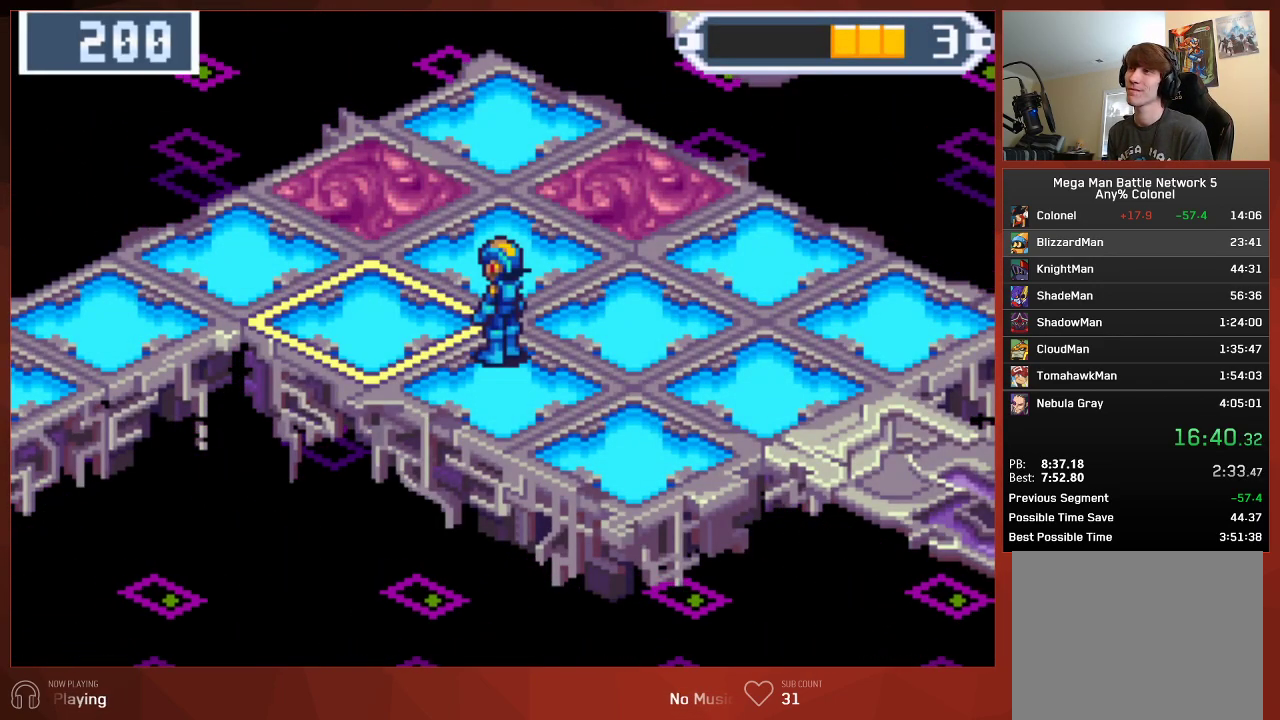
{"buttons": ["CIRCLE"], "left_stick": "center", "right_stick": "center", "events": []}
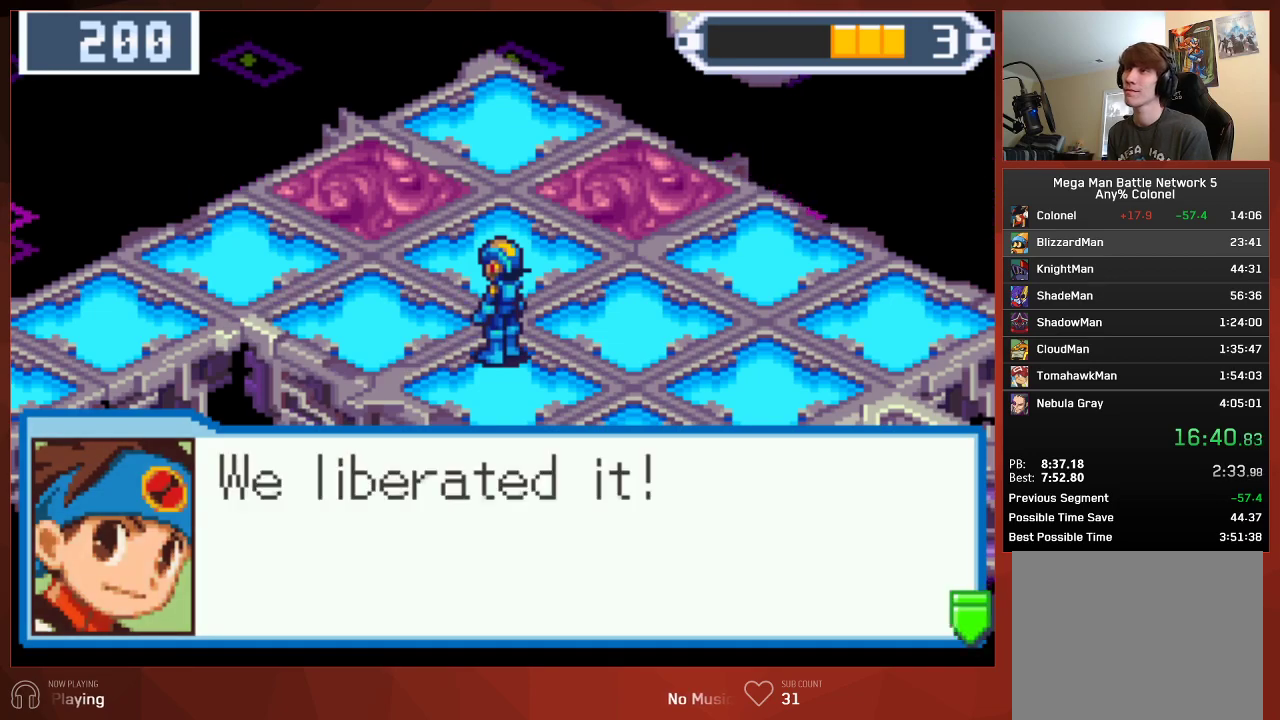
{"buttons": ["CIRCLE"], "left_stick": "center", "right_stick": "center", "events": []}
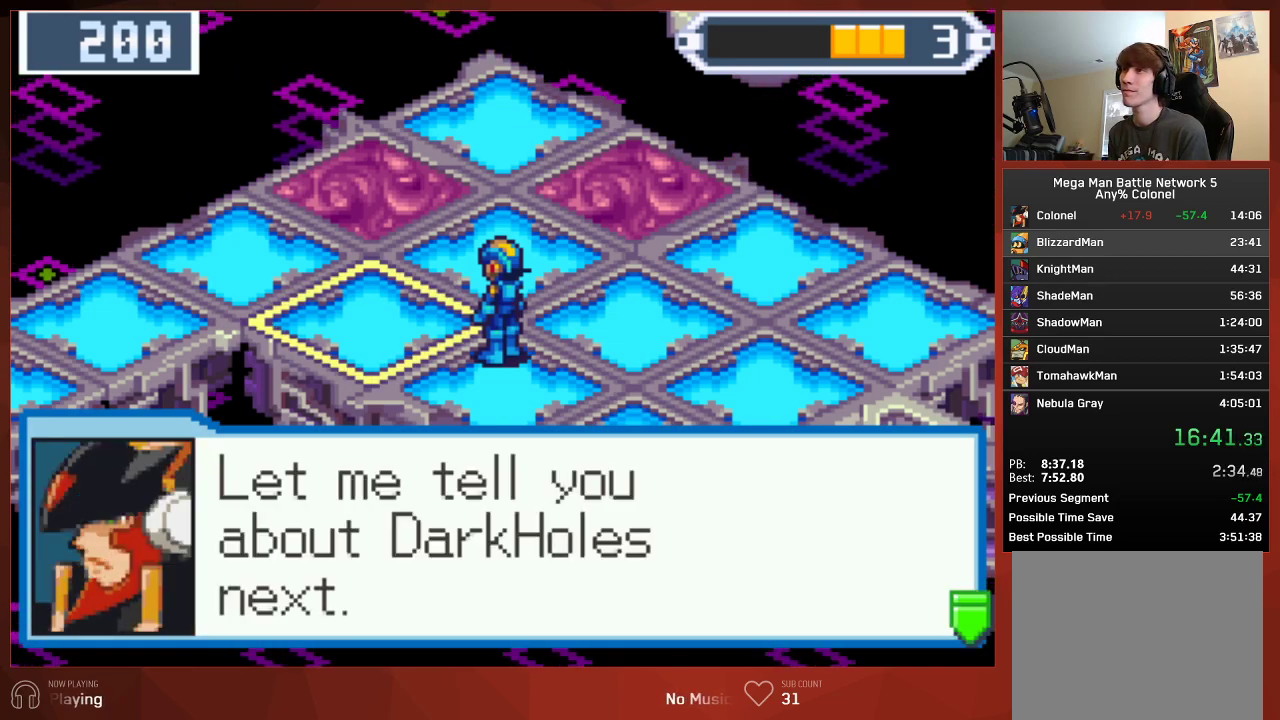
{"buttons": ["CIRCLE"], "left_stick": "center", "right_stick": "center", "events": []}
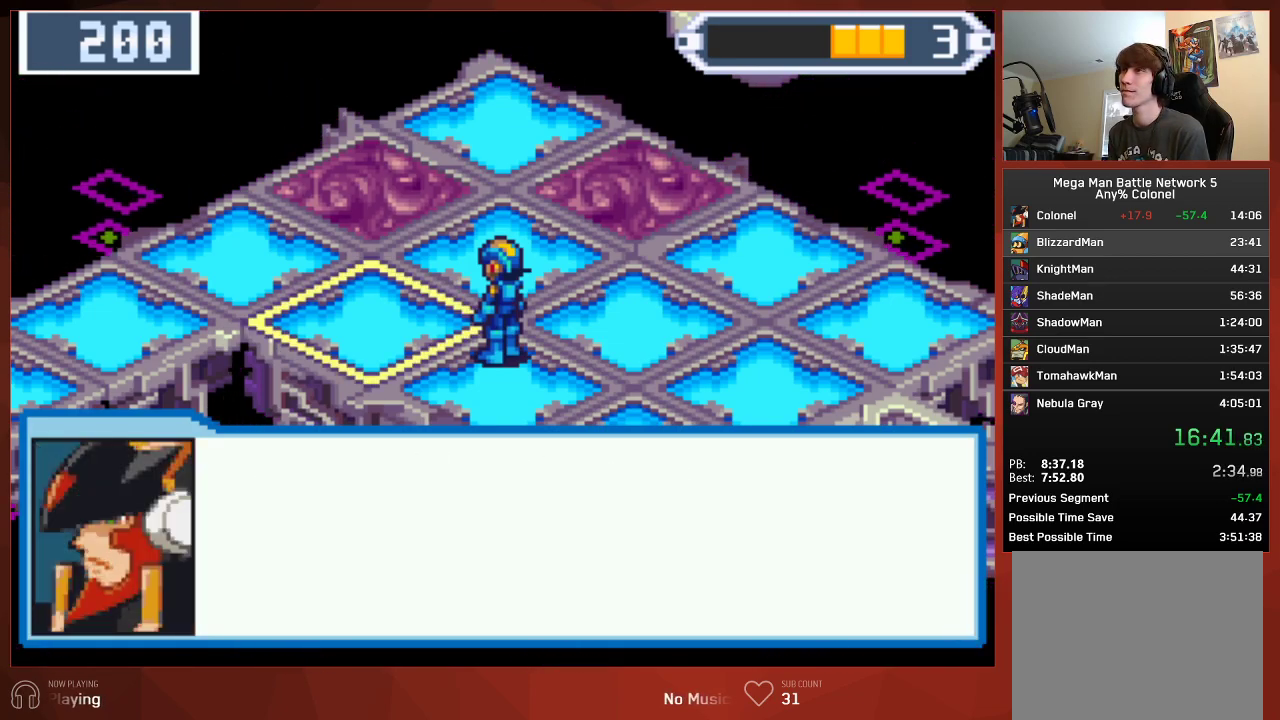
{"buttons": ["CIRCLE"], "left_stick": "center", "right_stick": "center", "events": []}